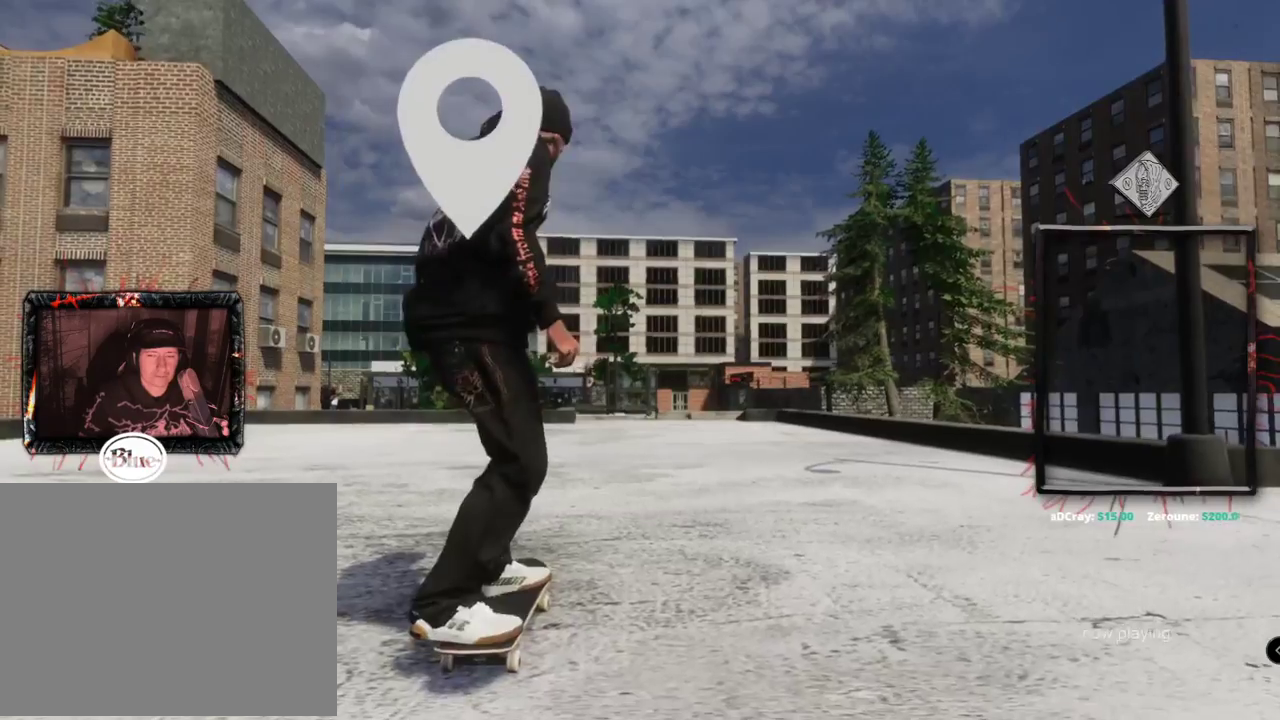
Gameplay with a controller (Xbox layout); each line is a JSON object with the inputs held at the frame after it. "events" lists button and stick changes between this image and that frame as [ms after this image, input, new state], when the widget could be followed in between. Not read: L3 R3.
{"buttons": ["A"], "left_stick": "center", "right_stick": "center", "events": [[34, "A", "down"]]}
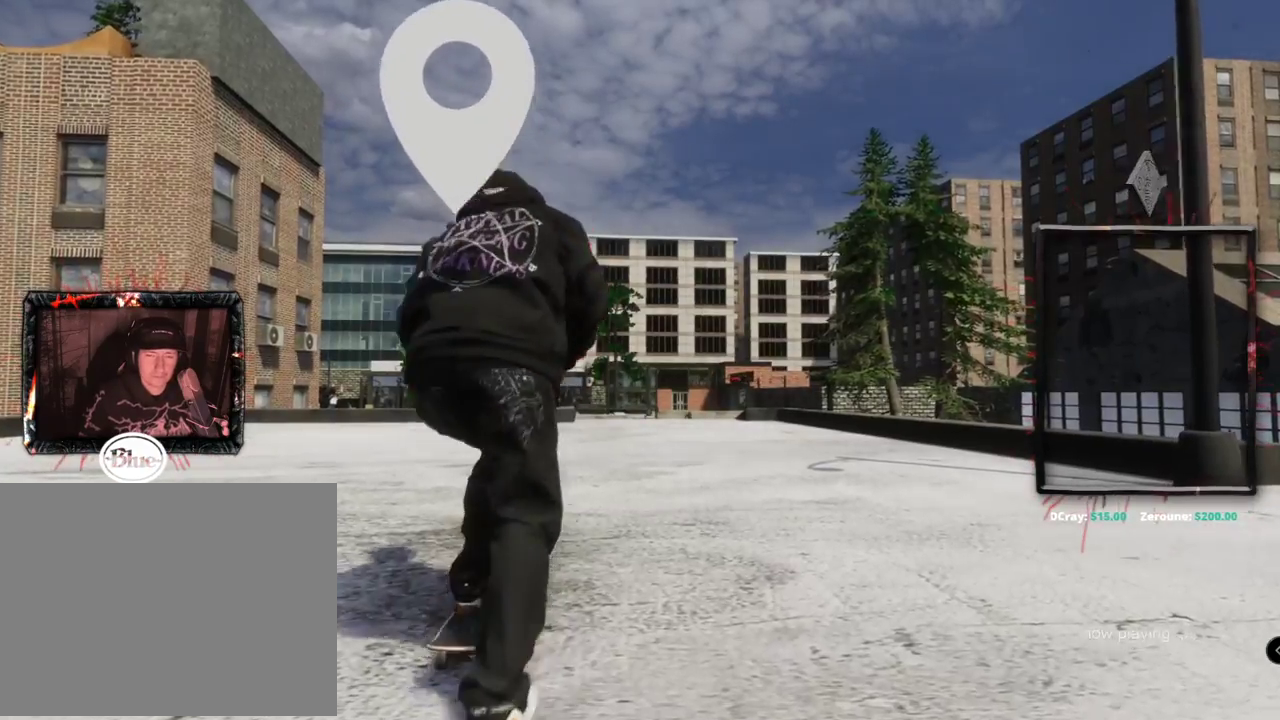
{"buttons": ["A", "R2"], "left_stick": "center", "right_stick": "center", "events": [[417, "R2", "down"]]}
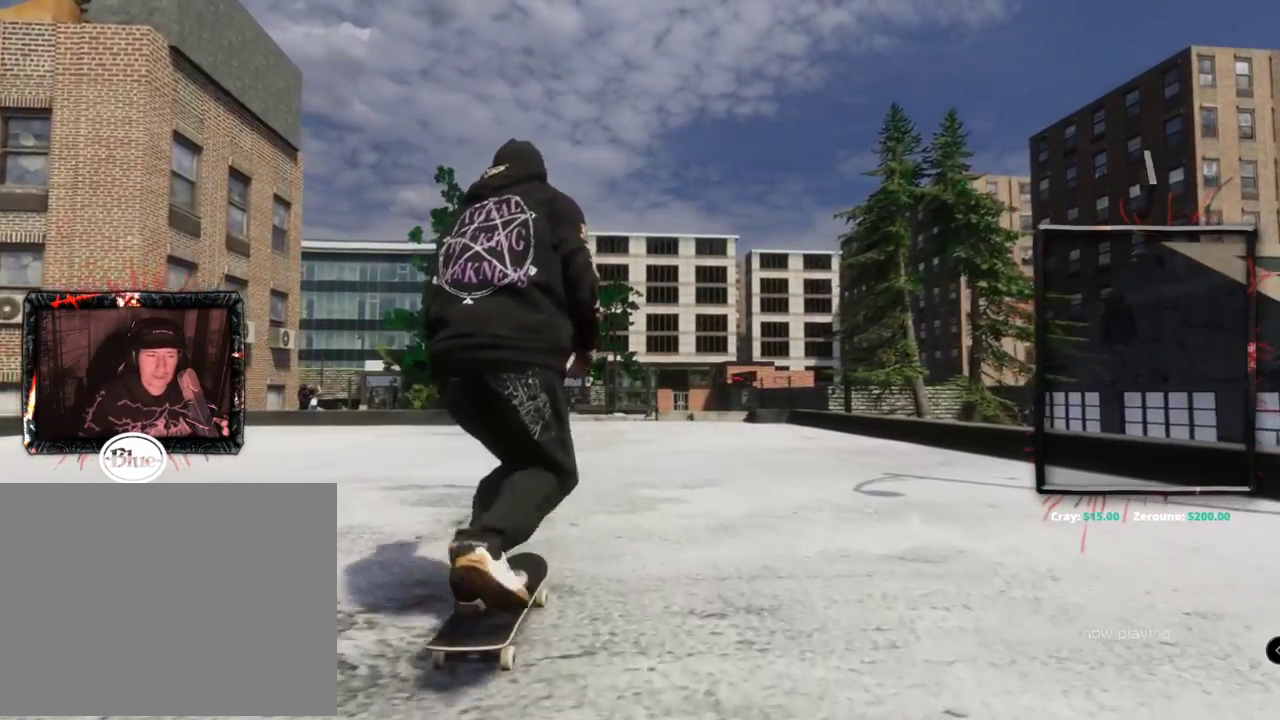
{"buttons": ["A"], "left_stick": "center", "right_stick": "center", "events": [[17, "R2", "up"], [334, "L2", "down"], [434, "L2", "up"]]}
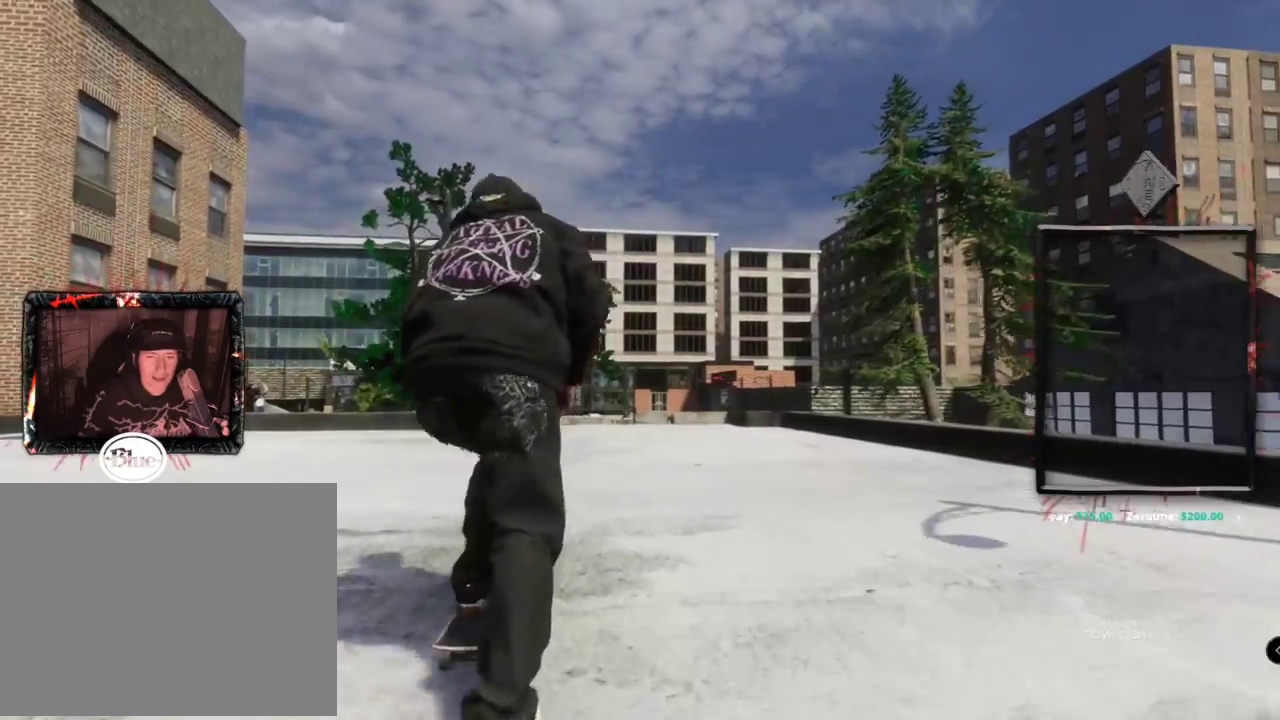
{"buttons": ["A"], "left_stick": "center", "right_stick": "center", "events": [[217, "R2", "down"], [350, "R2", "up"]]}
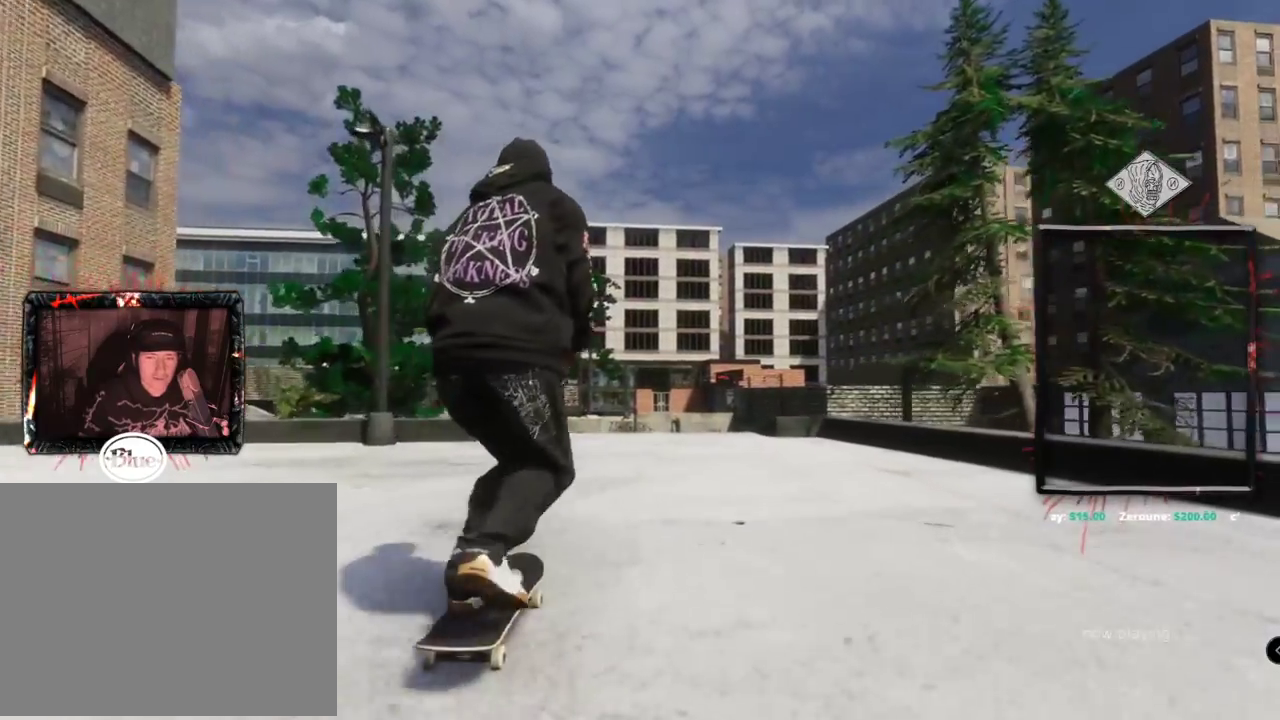
{"buttons": [], "left_stick": "center", "right_stick": "center", "events": [[51, "L2", "down"], [134, "L2", "up"], [468, "A", "up"]]}
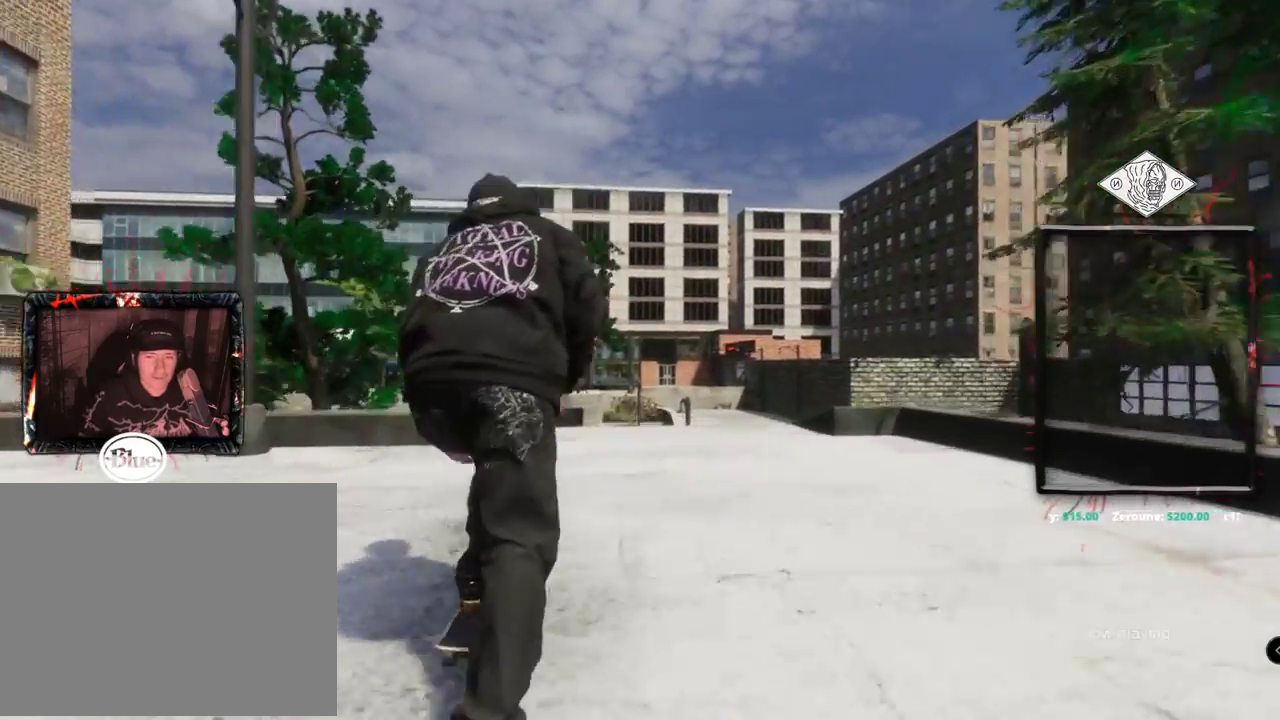
{"buttons": [], "left_stick": "down", "right_stick": "down", "events": [[183, "left_stick", "down"], [183, "right_stick", "down"]]}
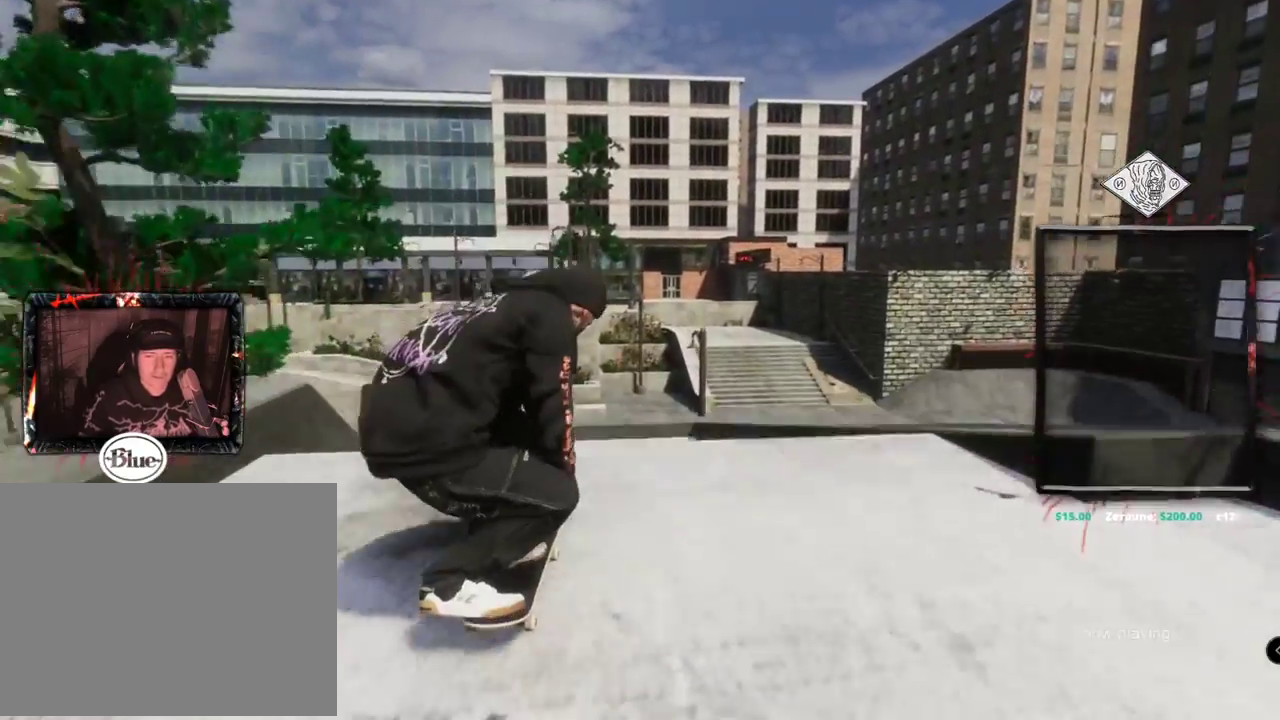
{"buttons": ["R2"], "left_stick": "center", "right_stick": "center"}
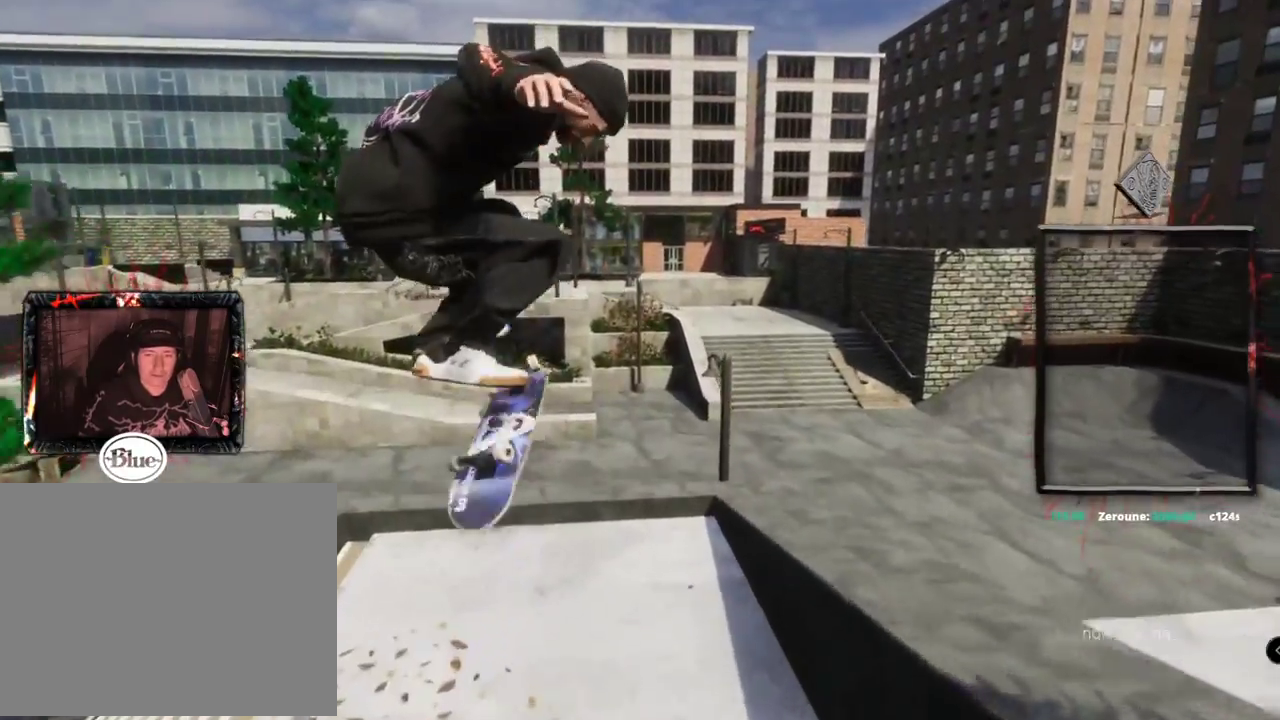
{"buttons": ["R2"], "left_stick": "center", "right_stick": "center", "events": []}
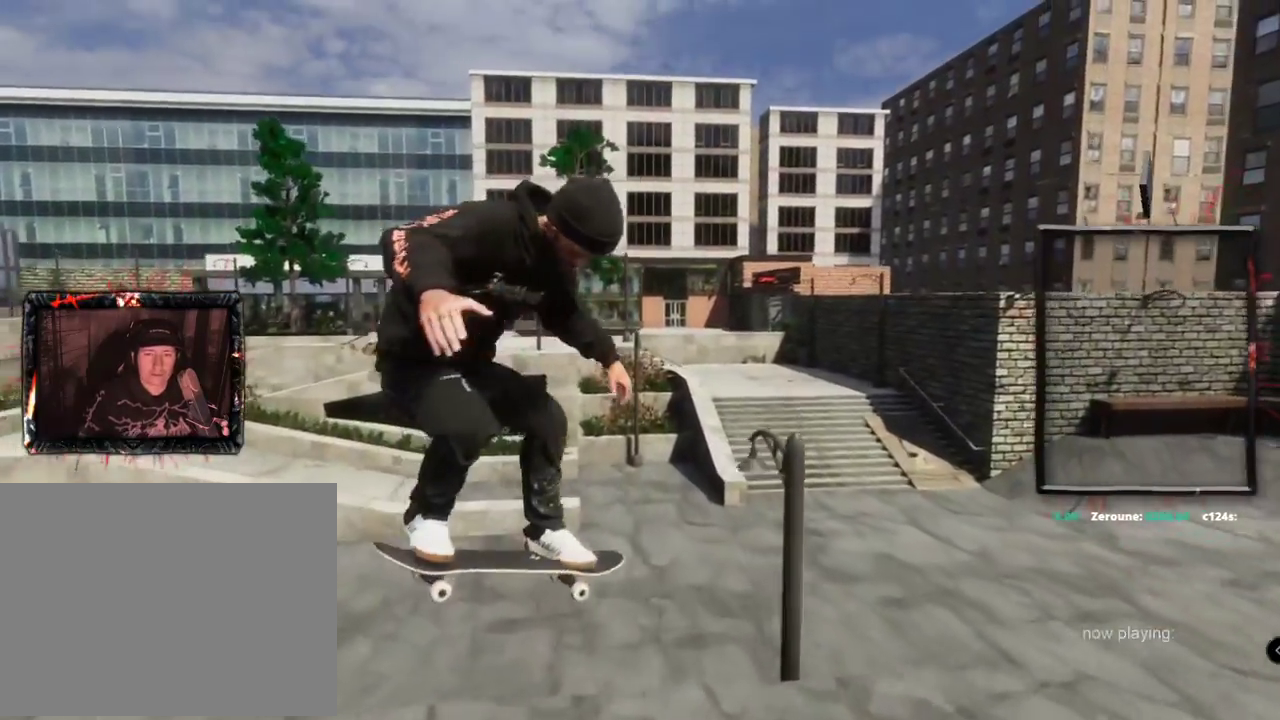
{"buttons": [], "left_stick": "center", "right_stick": "center", "events": [[334, "R2", "up"]]}
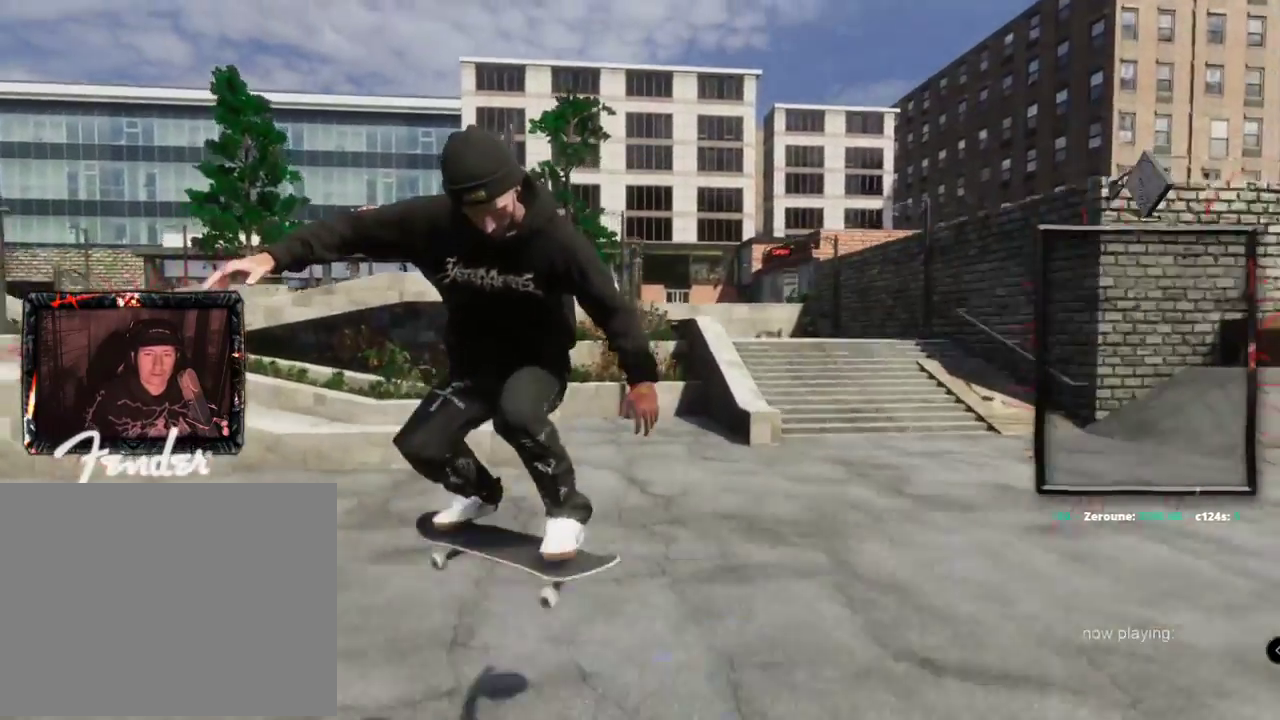
{"buttons": ["R2"], "left_stick": "center", "right_stick": "center", "events": [[217, "R2", "down"]]}
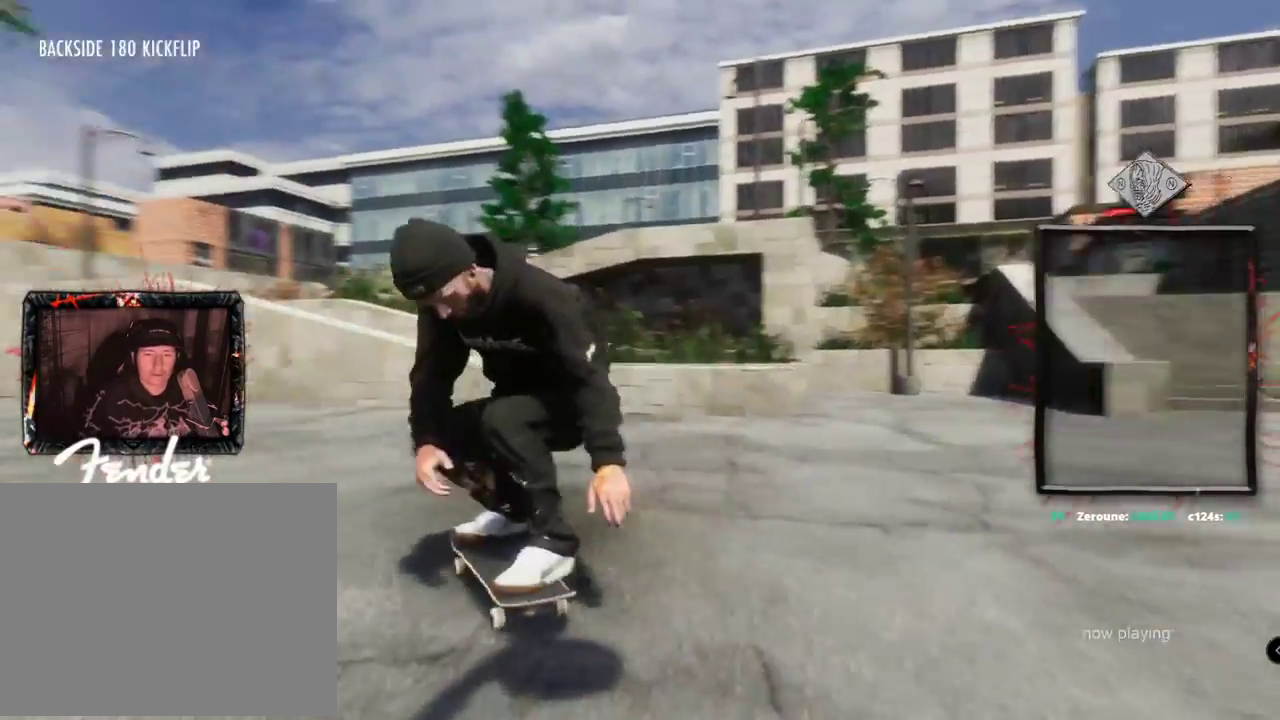
{"buttons": ["A"], "left_stick": "center", "right_stick": "center", "events": [[84, "R2", "up"], [117, "A", "down"], [117, "DPAD_UP", "down"], [367, "DPAD_UP", "up"]]}